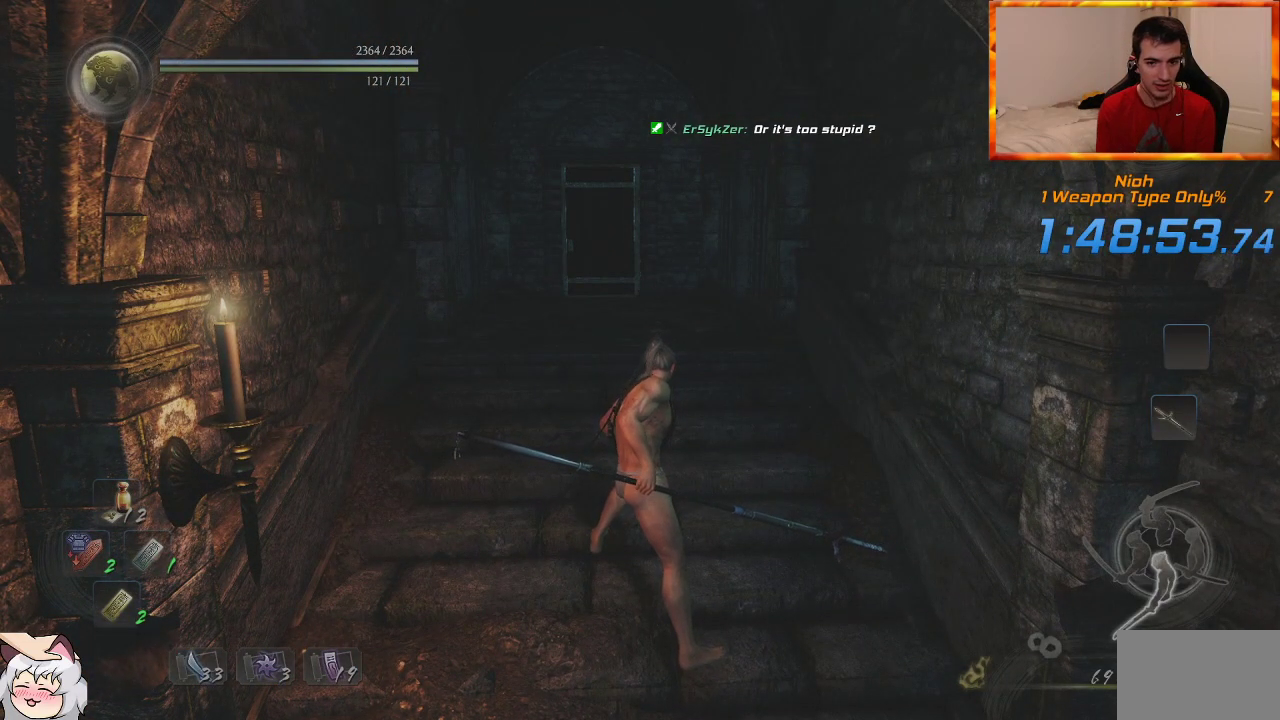
Gameplay with a controller (PlayStation layout); each line is a JSON object with the inputs held at the frame after it (dt_ms = milliseconds from this image to that frame). "events" lists button and stick changes between this image and that frame as [ms after this image, input, new state], when the widget could be followed in between.
{"dt_ms": 500, "buttons": ["DPAD_RIGHT"], "left_stick": "center", "right_stick": "center", "events": [[467, "DPAD_RIGHT", "down"]]}
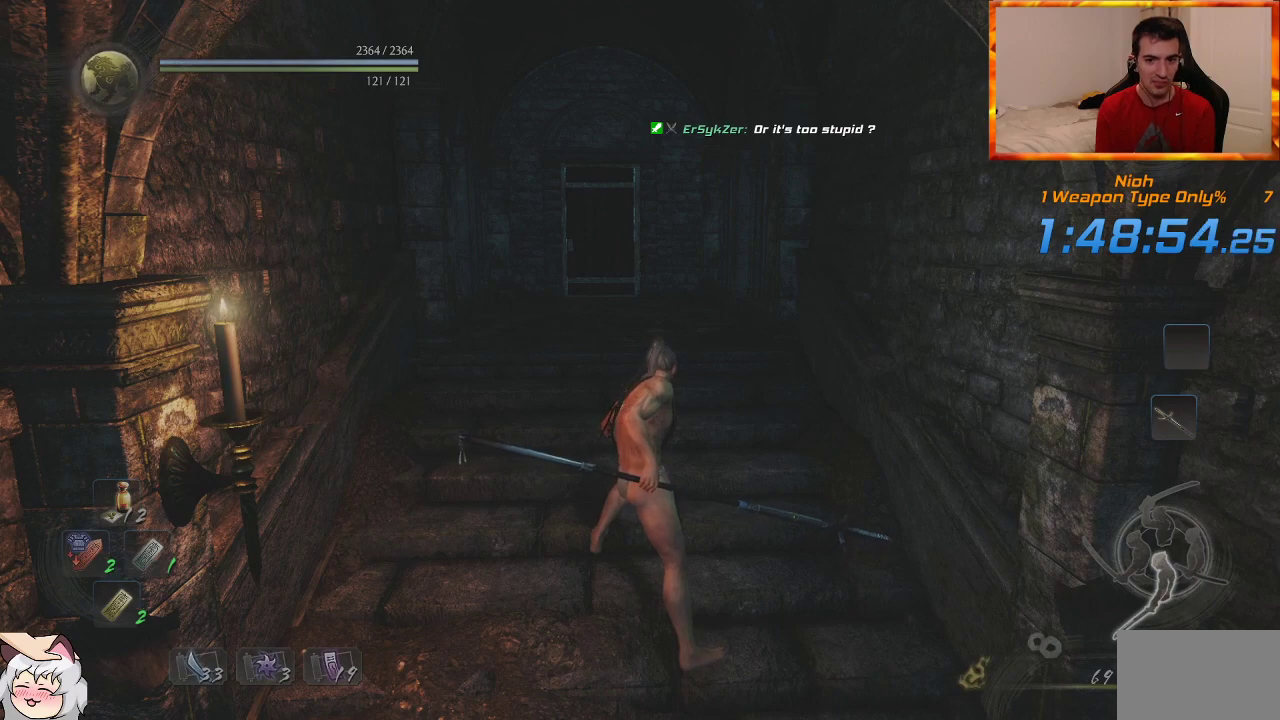
{"dt_ms": 500, "buttons": [], "left_stick": "up", "right_stick": "center", "events": [[133, "DPAD_RIGHT", "up"], [417, "left_stick", "up"]]}
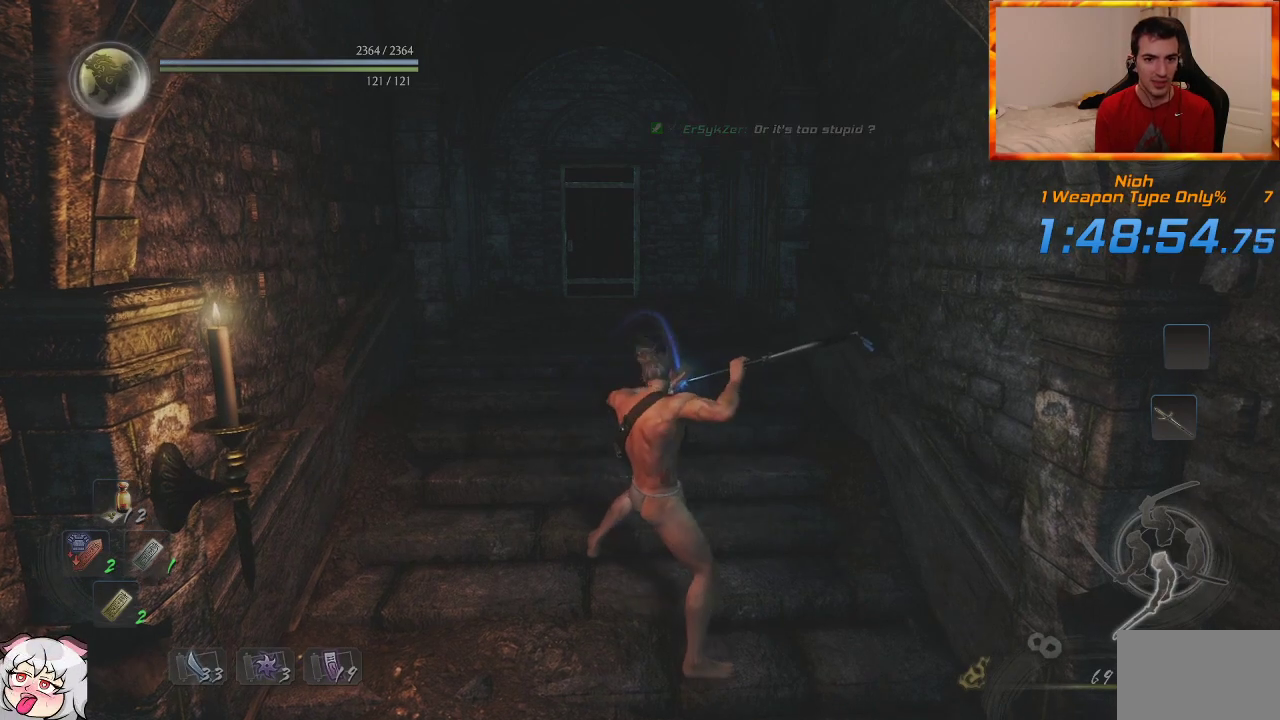
{"dt_ms": 500, "buttons": ["CROSS"], "left_stick": "up", "right_stick": "center", "events": [[467, "CROSS", "down"]]}
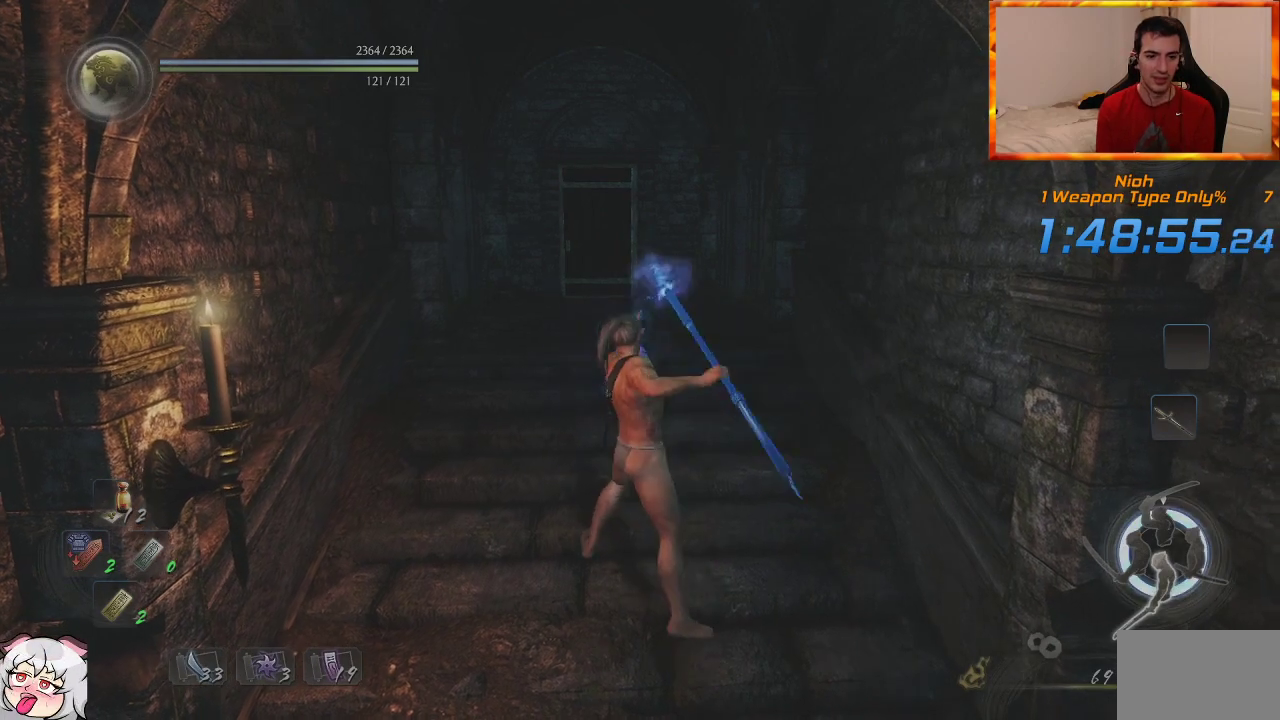
{"dt_ms": 500, "buttons": ["CROSS"], "left_stick": "up", "right_stick": "center", "events": [[67, "CROSS", "up"], [133, "CROSS", "down"], [217, "CROSS", "up"], [283, "CROSS", "down"], [367, "CROSS", "up"], [417, "CROSS", "down"]]}
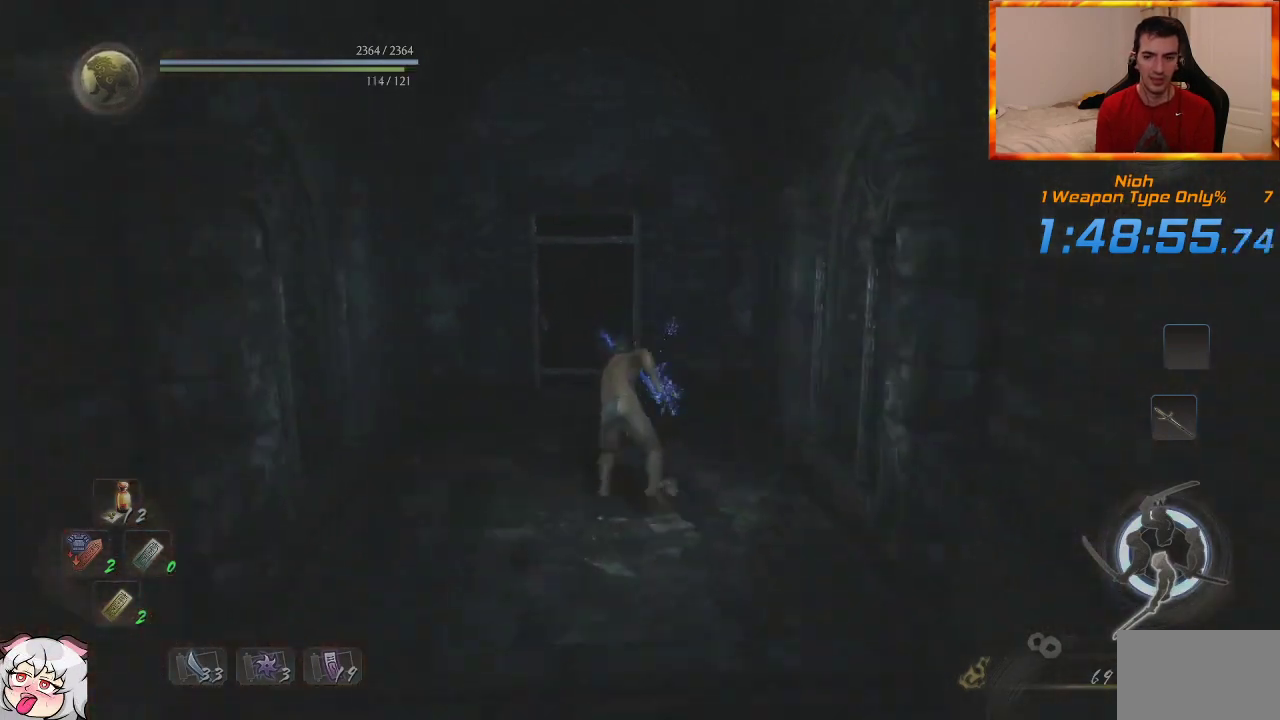
{"dt_ms": 500, "buttons": [], "left_stick": "up", "right_stick": "center", "events": [[33, "CROSS", "up"]]}
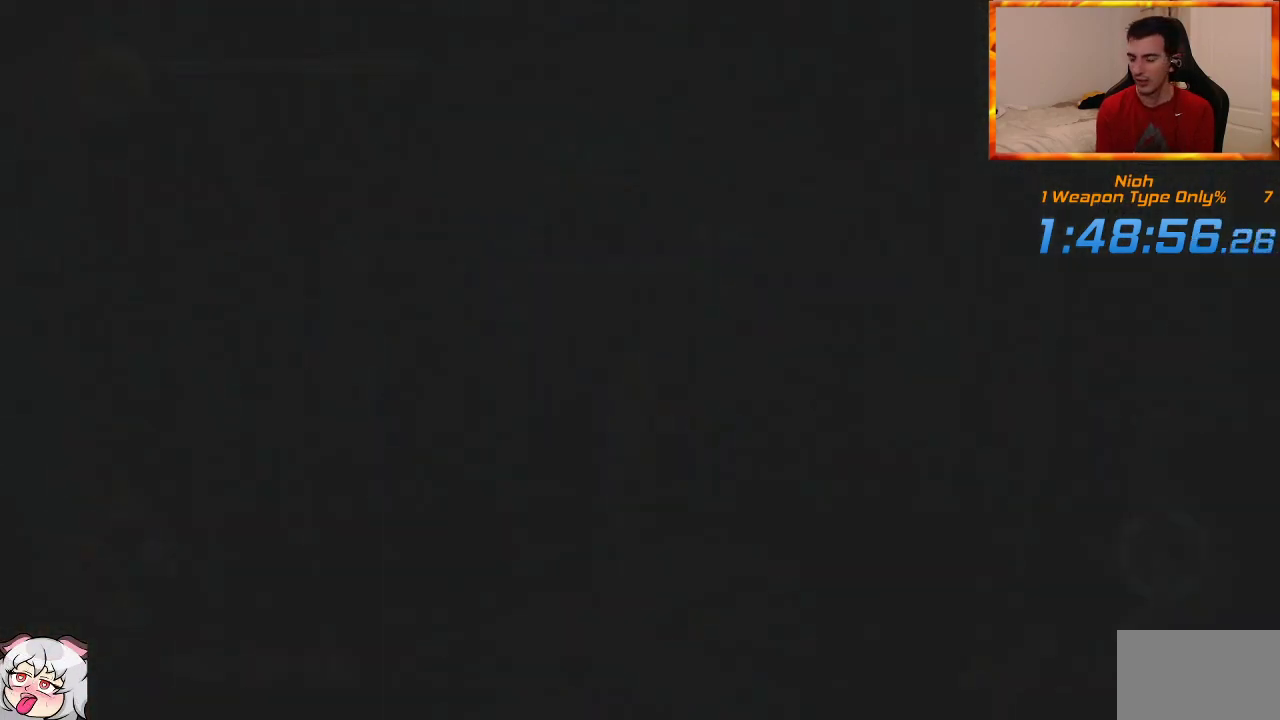
{"dt_ms": 500, "buttons": [], "left_stick": "center", "right_stick": "center", "events": [[150, "left_stick", "center"]]}
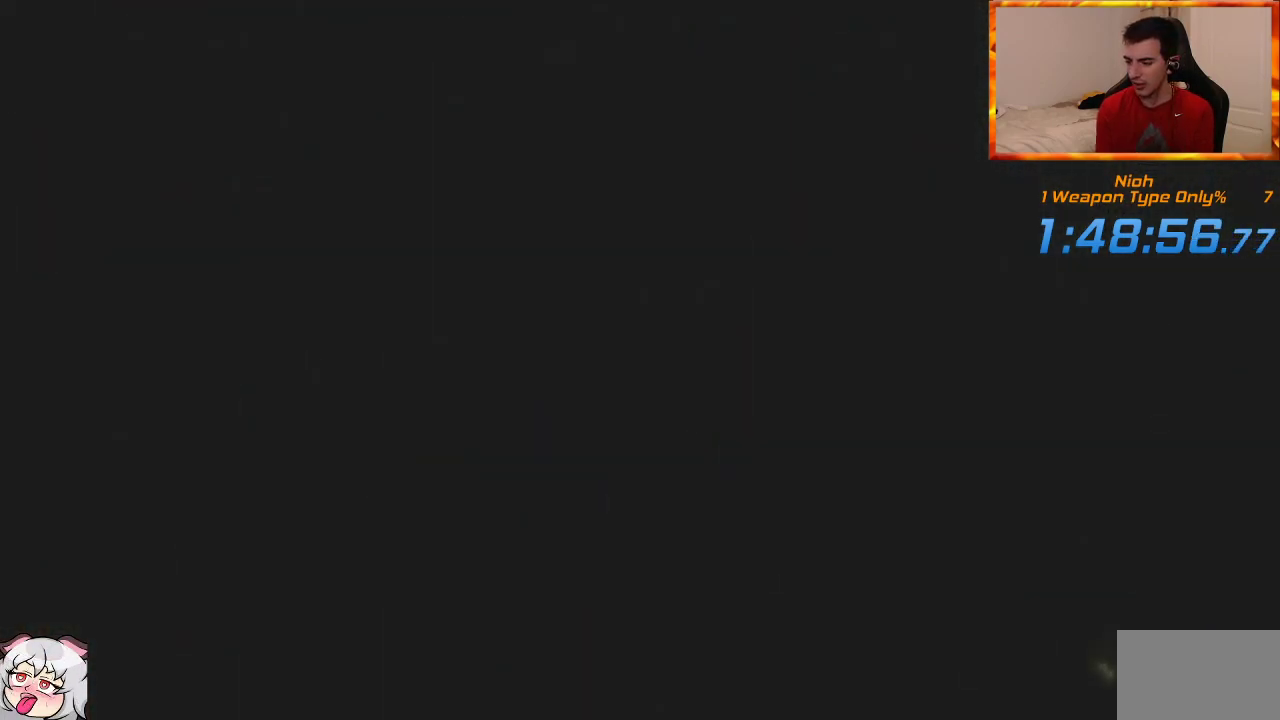
{"dt_ms": 500, "buttons": [], "left_stick": "center", "right_stick": "center", "events": []}
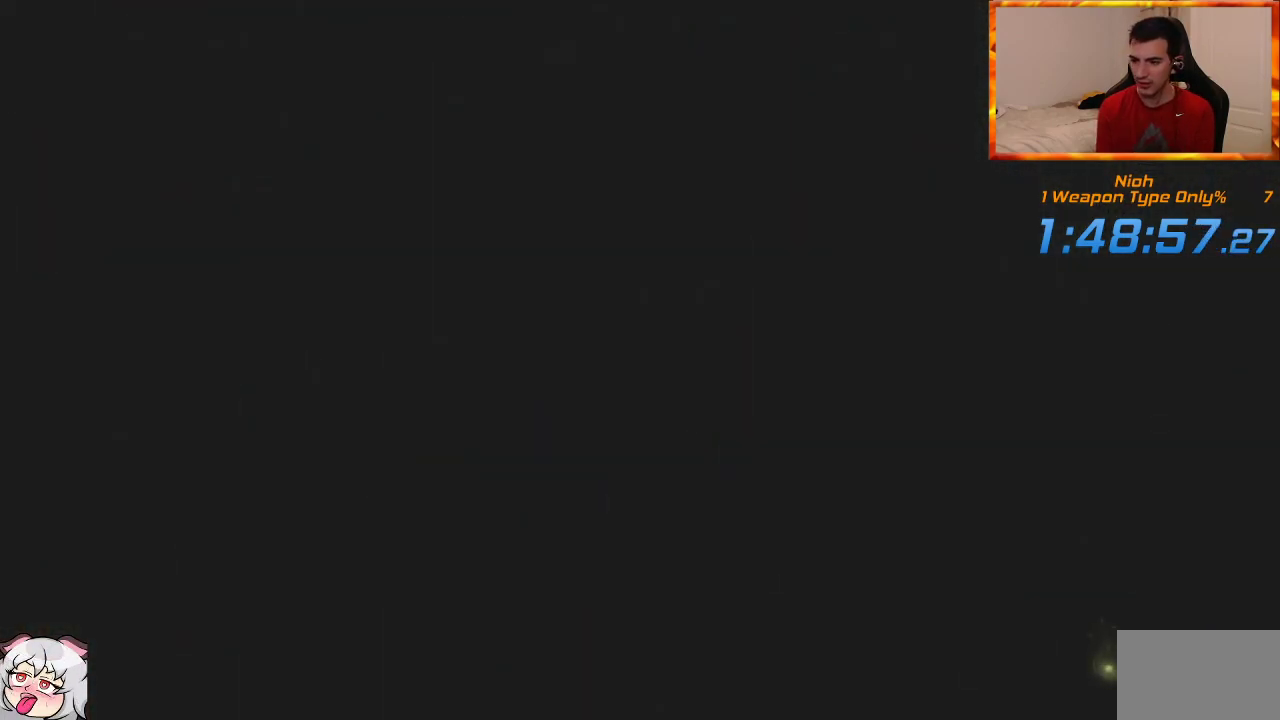
{"dt_ms": 500, "buttons": [], "left_stick": "center", "right_stick": "center", "events": []}
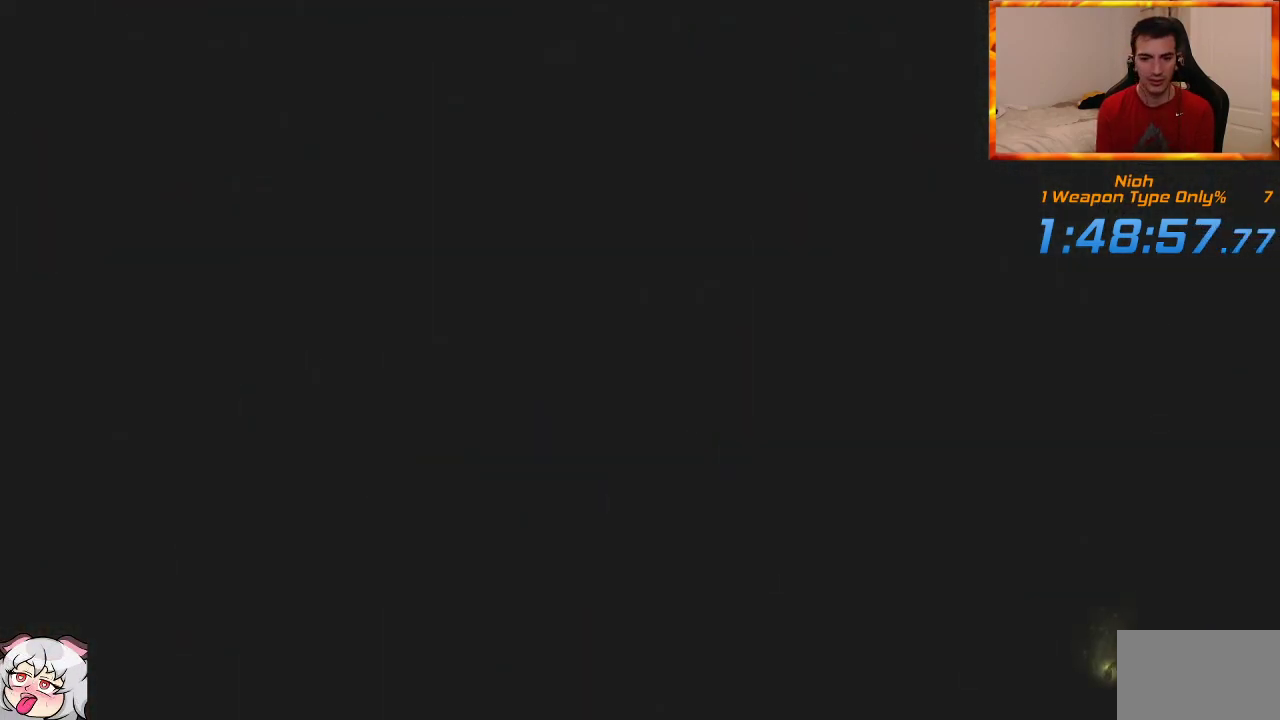
{"dt_ms": 500, "buttons": [], "left_stick": "center", "right_stick": "center", "events": []}
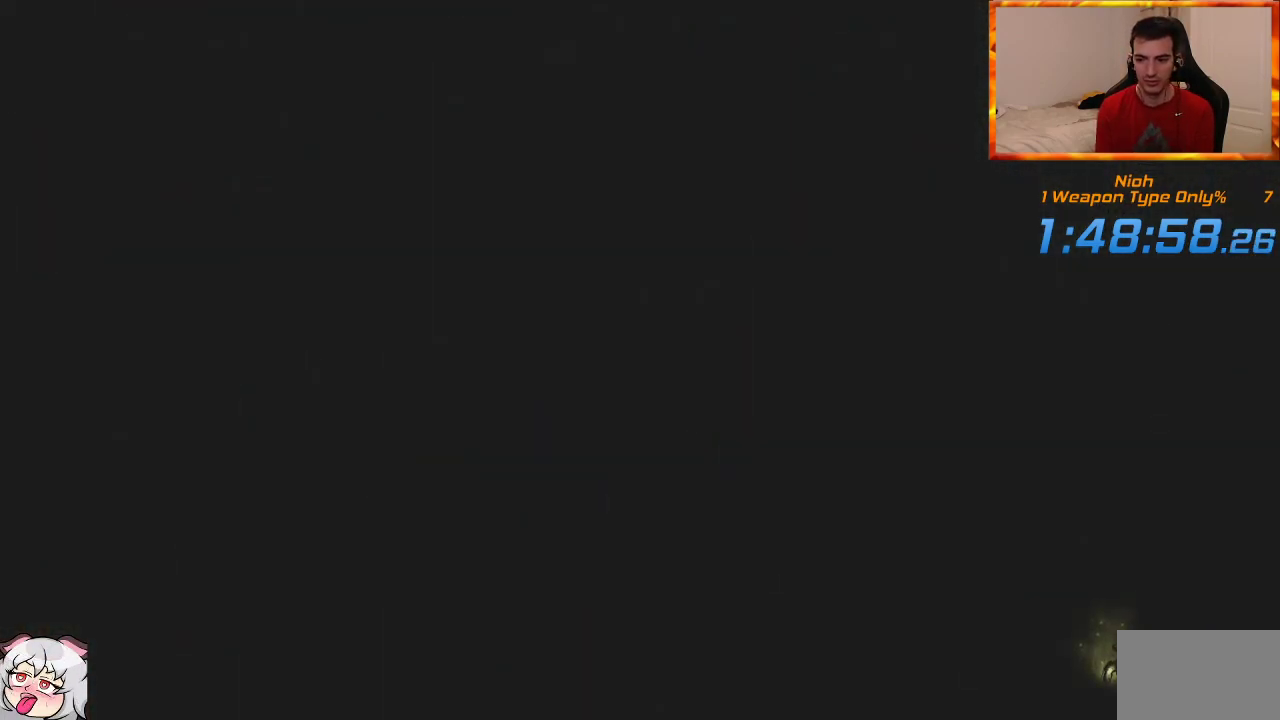
{"dt_ms": 500, "buttons": [], "left_stick": "center", "right_stick": "center", "events": []}
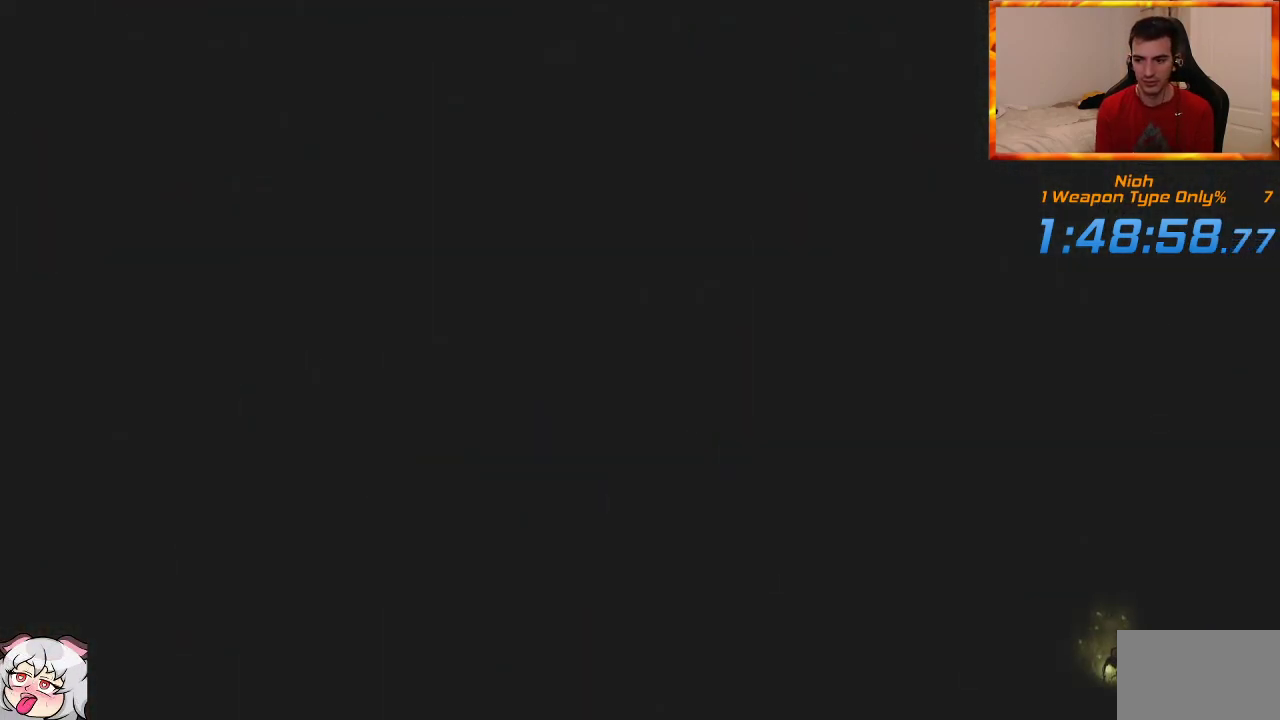
{"dt_ms": 500, "buttons": [], "left_stick": "center", "right_stick": "center", "events": []}
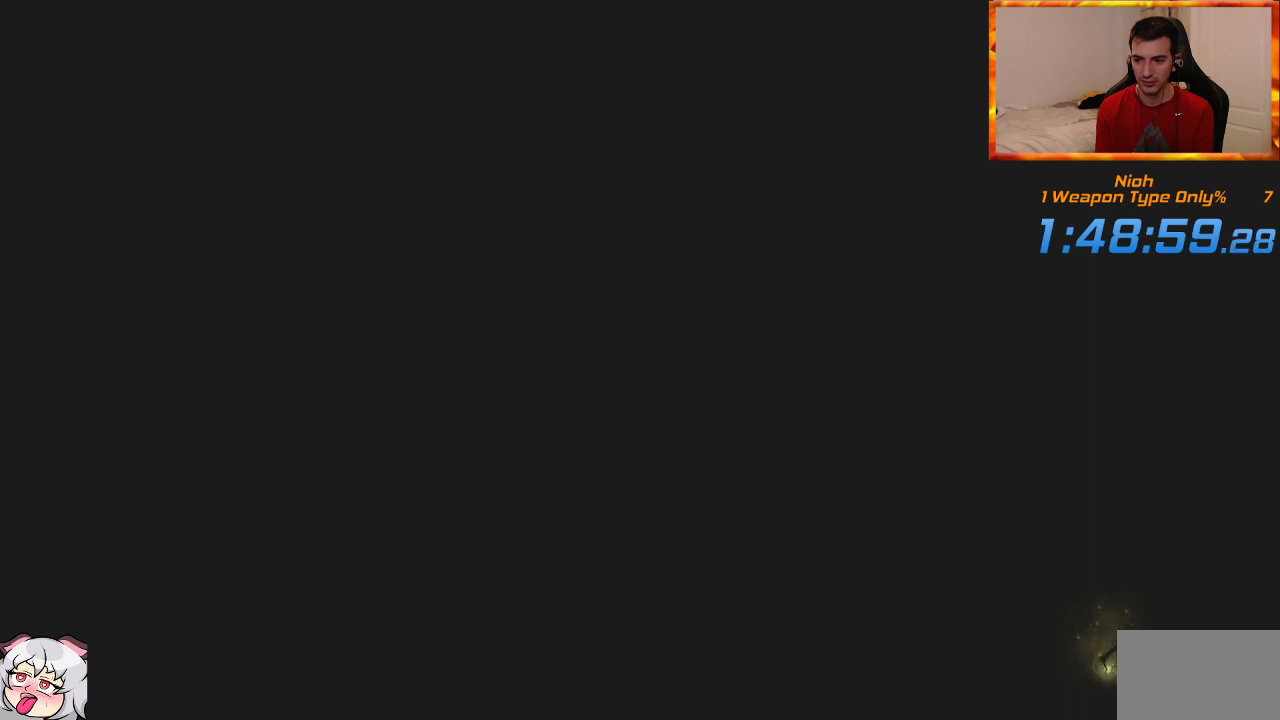
{"dt_ms": 500, "buttons": [], "left_stick": "center", "right_stick": "center", "events": [[217, "START", "down"], [300, "START", "up"], [400, "START", "down"], [500, "START", "up"]]}
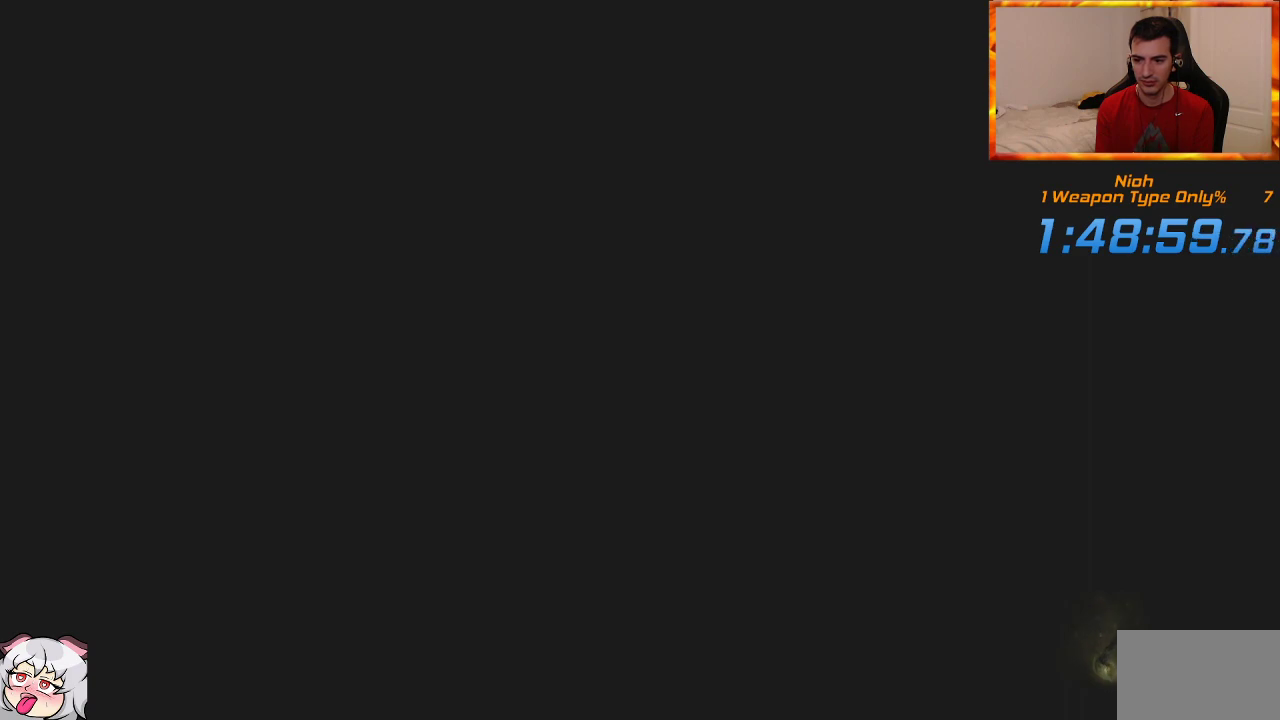
{"dt_ms": 500, "buttons": [], "left_stick": "center", "right_stick": "center", "events": [[67, "START", "down"], [167, "START", "up"], [250, "START", "down"], [317, "START", "up"], [400, "START", "down"], [483, "START", "up"]]}
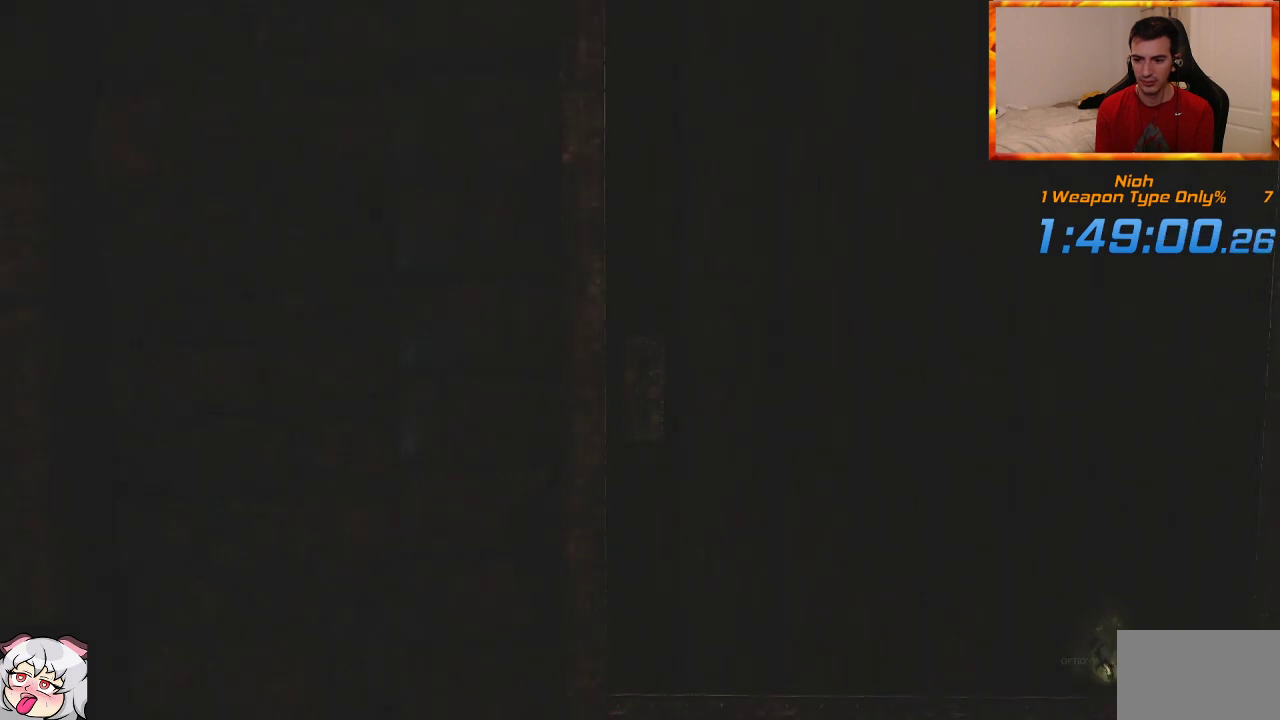
{"dt_ms": 500, "buttons": [], "left_stick": "center", "right_stick": "center", "events": [[67, "START", "down"], [133, "START", "up"], [200, "START", "down"], [300, "START", "up"], [350, "START", "down"], [467, "START", "up"]]}
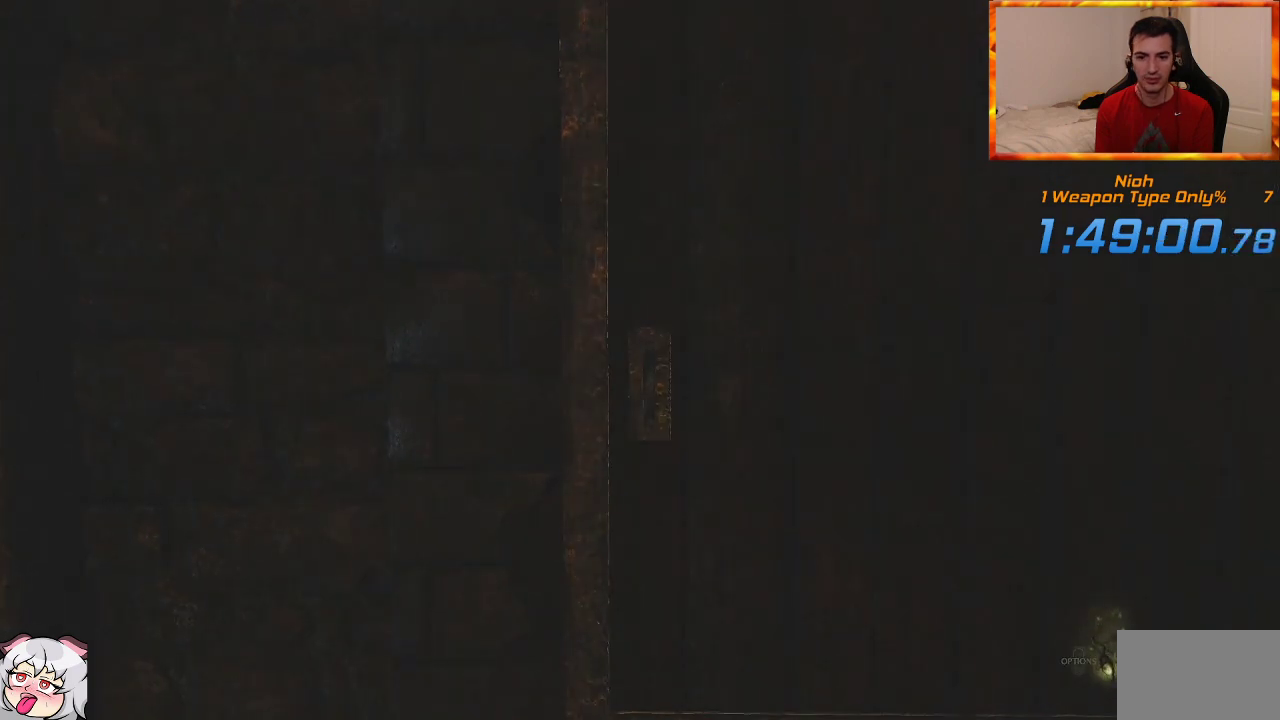
{"dt_ms": 500, "buttons": ["DPAD_LEFT"], "left_stick": "center", "right_stick": "center", "events": [[300, "DPAD_LEFT", "down"], [433, "DPAD_LEFT", "up"], [500, "DPAD_LEFT", "down"]]}
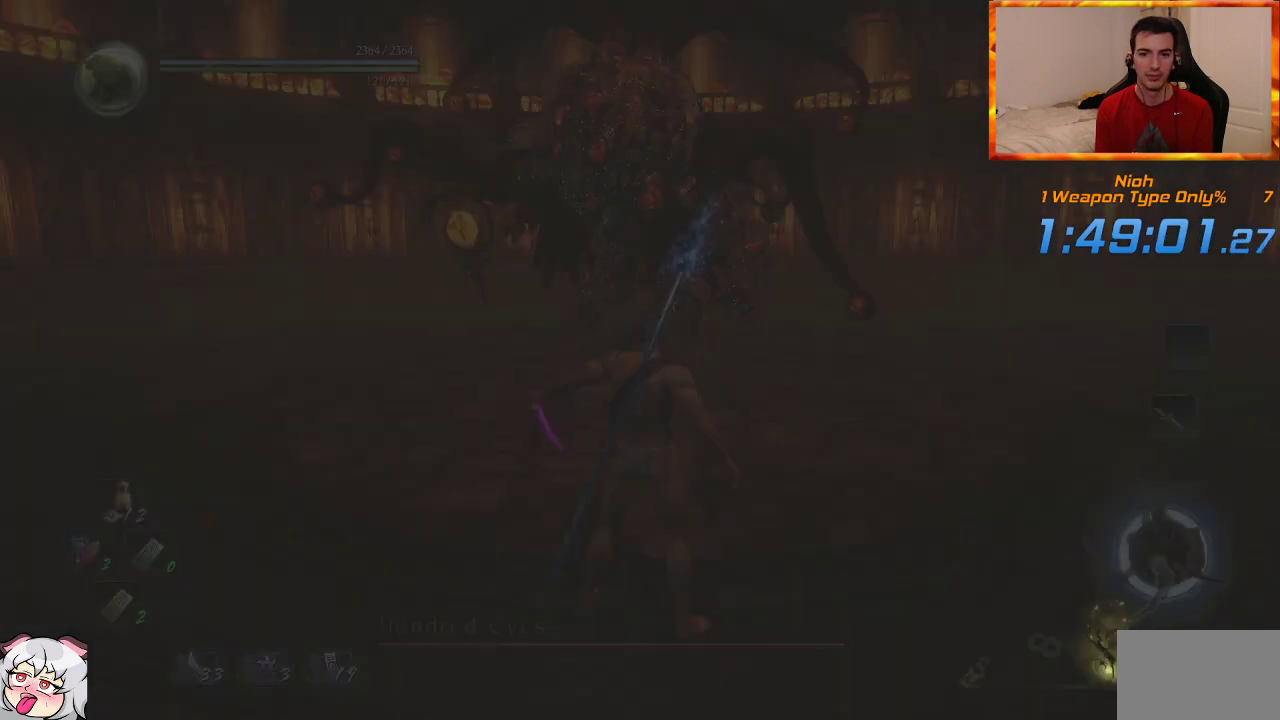
{"dt_ms": 500, "buttons": [], "left_stick": "center", "right_stick": "center", "events": [[133, "DPAD_LEFT", "up"], [133, "R3", "down"], [233, "R3", "up"], [300, "R2", "down"], [450, "R2", "up"]]}
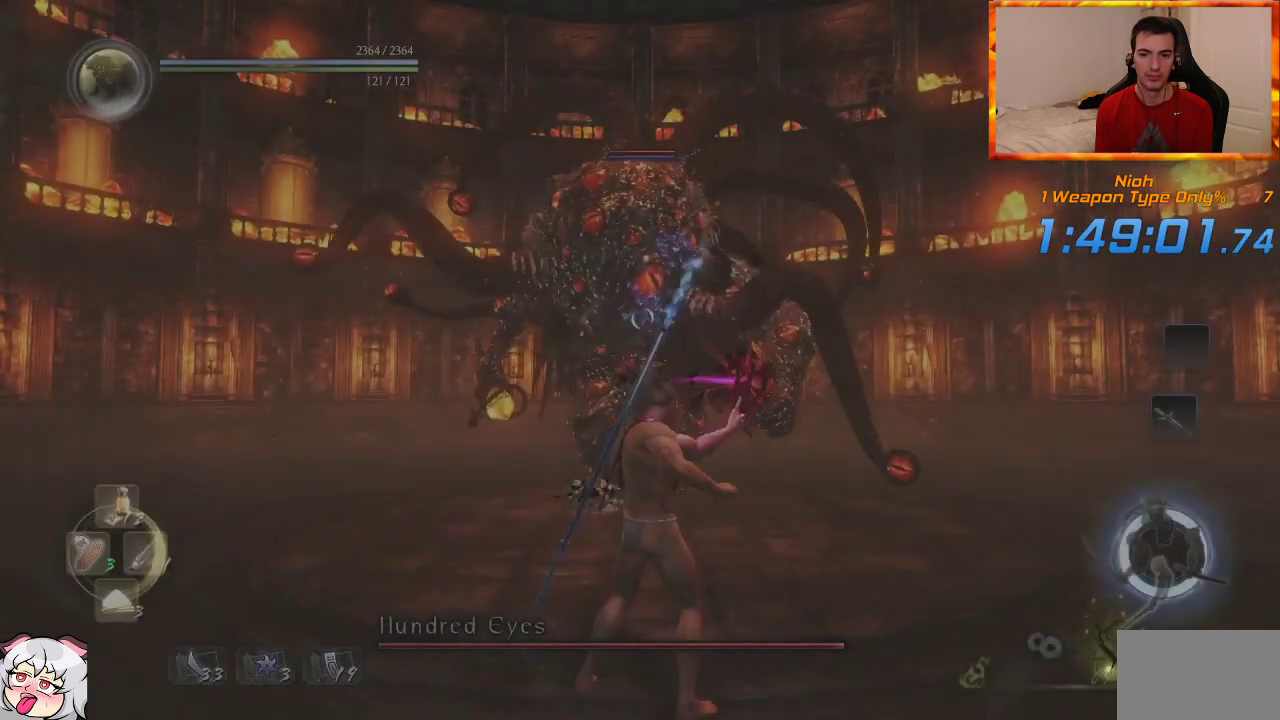
{"dt_ms": 500, "buttons": ["L1"], "left_stick": "up-left", "right_stick": "center", "events": [[333, "left_stick", "up-left"], [367, "L1", "down"]]}
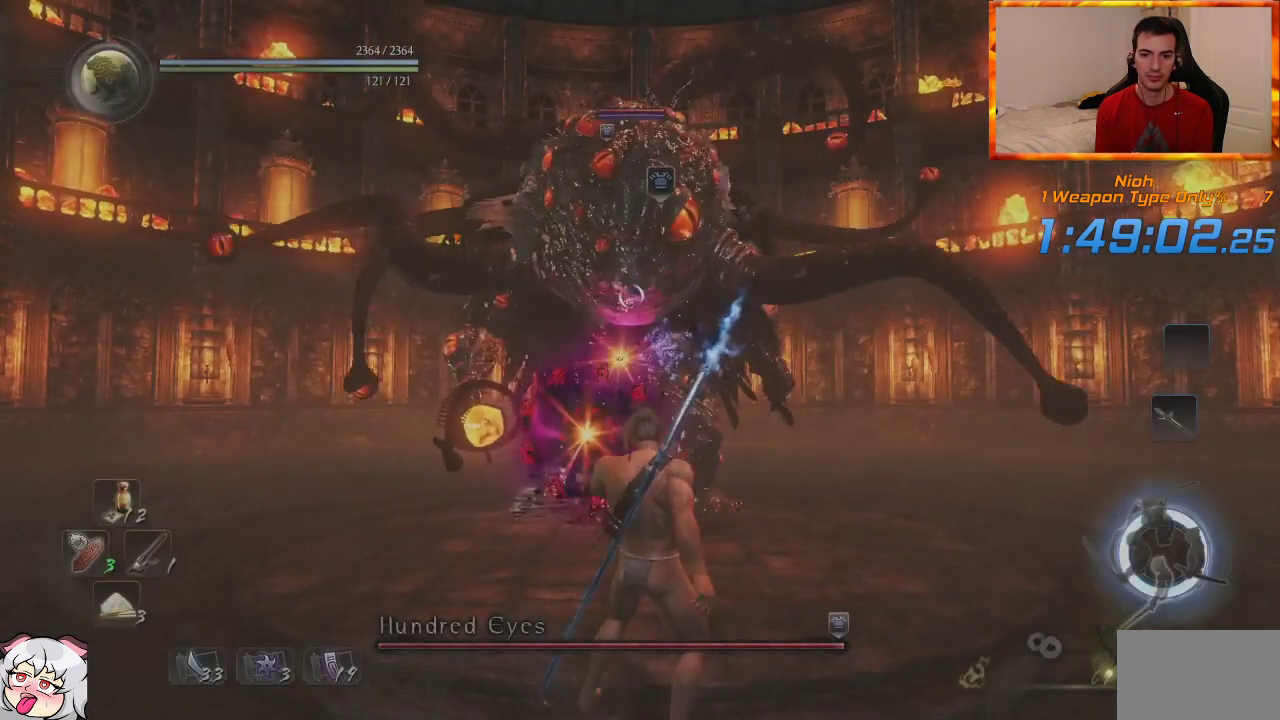
{"dt_ms": 500, "buttons": ["CROSS", "L1"], "left_stick": "up-left", "right_stick": "center", "events": [[133, "CROSS", "down"], [217, "CROSS", "up"], [300, "CROSS", "down"], [367, "CROSS", "up"], [450, "CROSS", "down"]]}
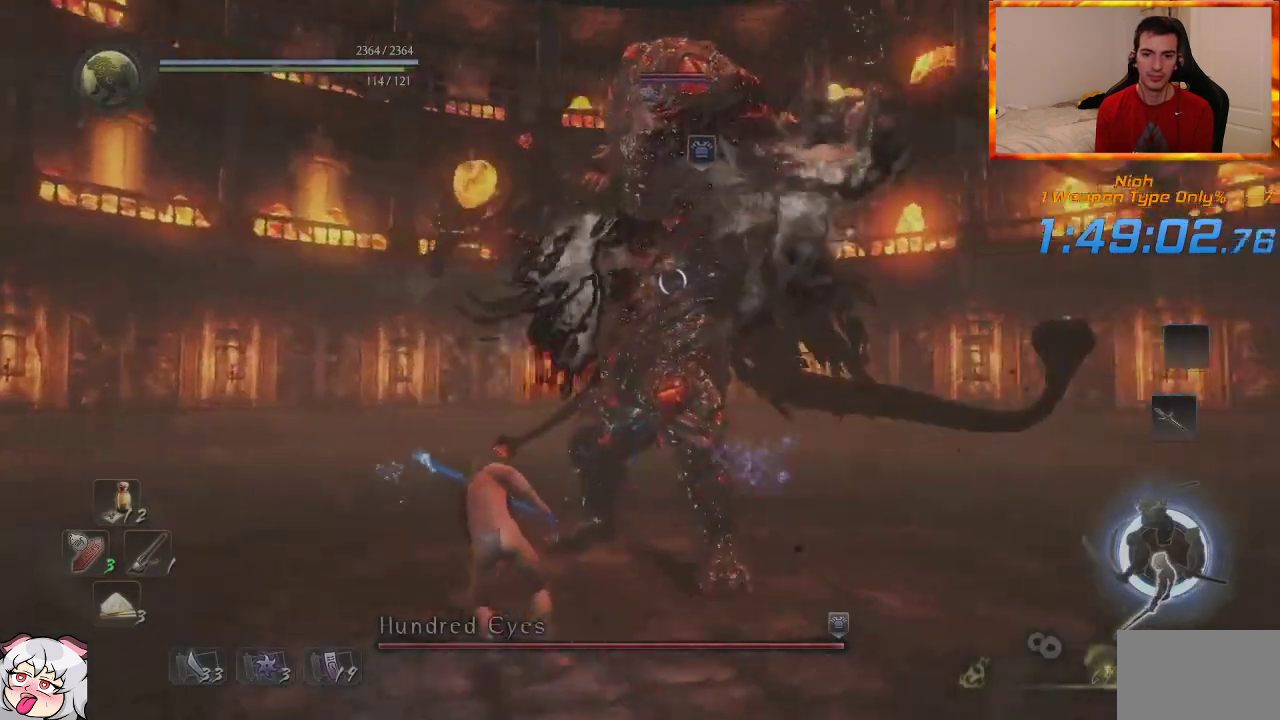
{"dt_ms": 500, "buttons": ["CROSS"], "left_stick": "left", "right_stick": "center"}
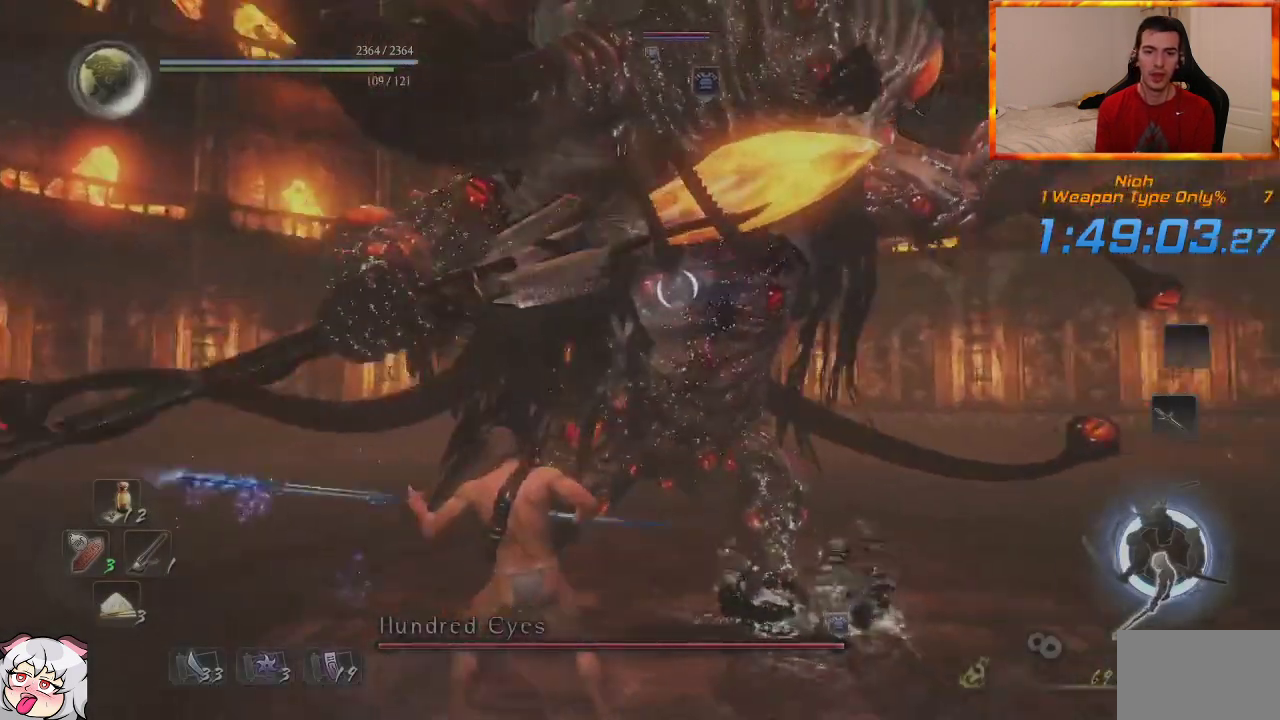
{"dt_ms": 500, "buttons": ["CROSS"], "left_stick": "down-left", "right_stick": "center", "events": [[50, "left_stick", "down-left"]]}
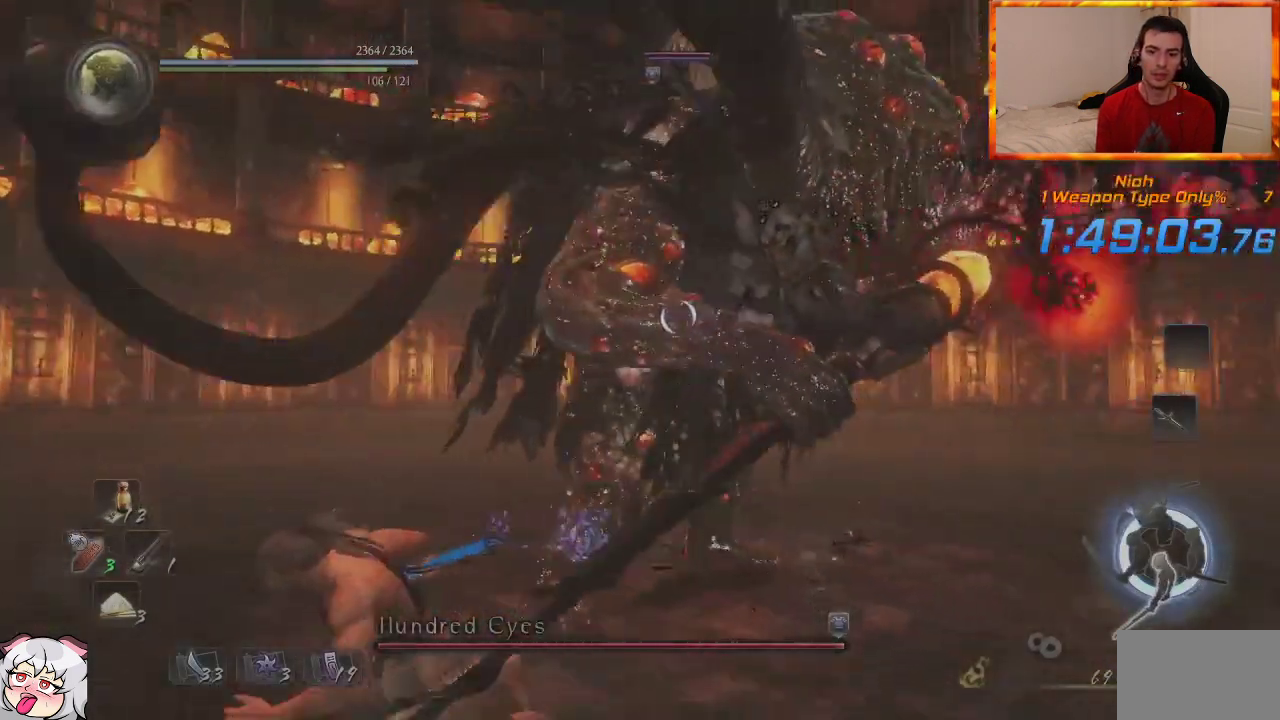
{"dt_ms": 500, "buttons": ["CROSS"], "left_stick": "left", "right_stick": "center", "events": [[267, "left_stick", "left"]]}
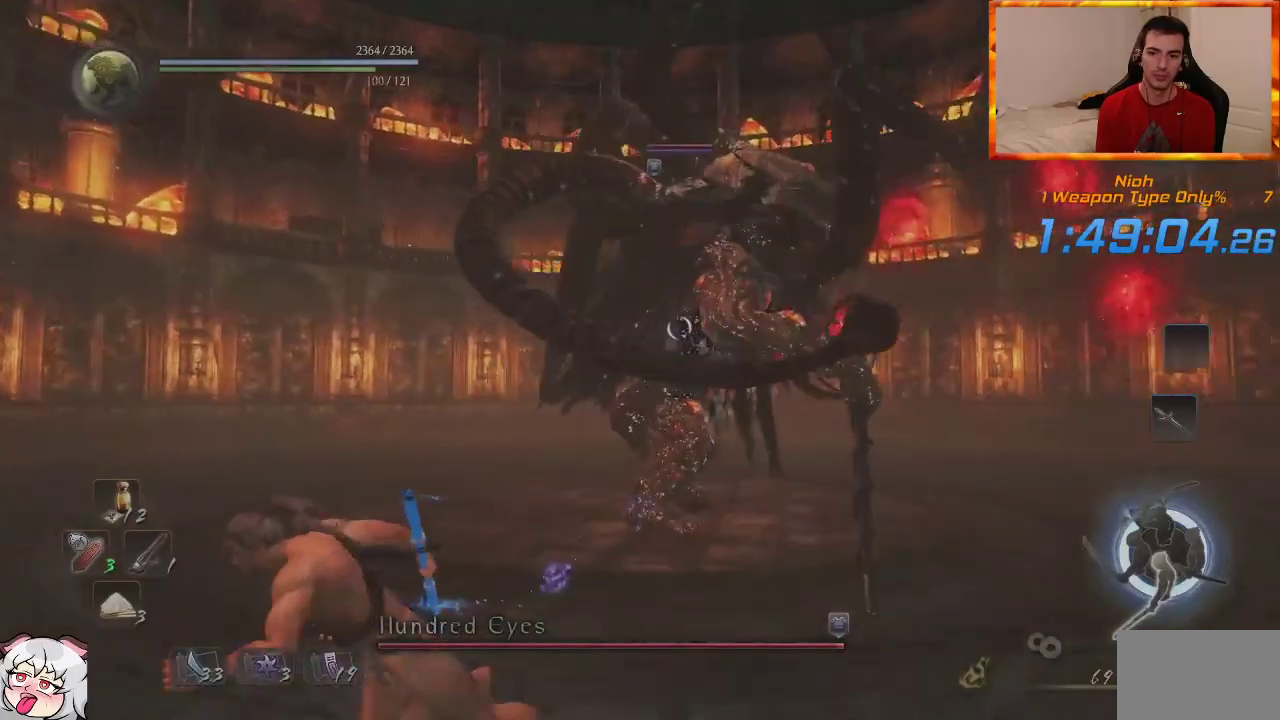
{"dt_ms": 500, "buttons": ["CROSS"], "left_stick": "left", "right_stick": "center", "events": []}
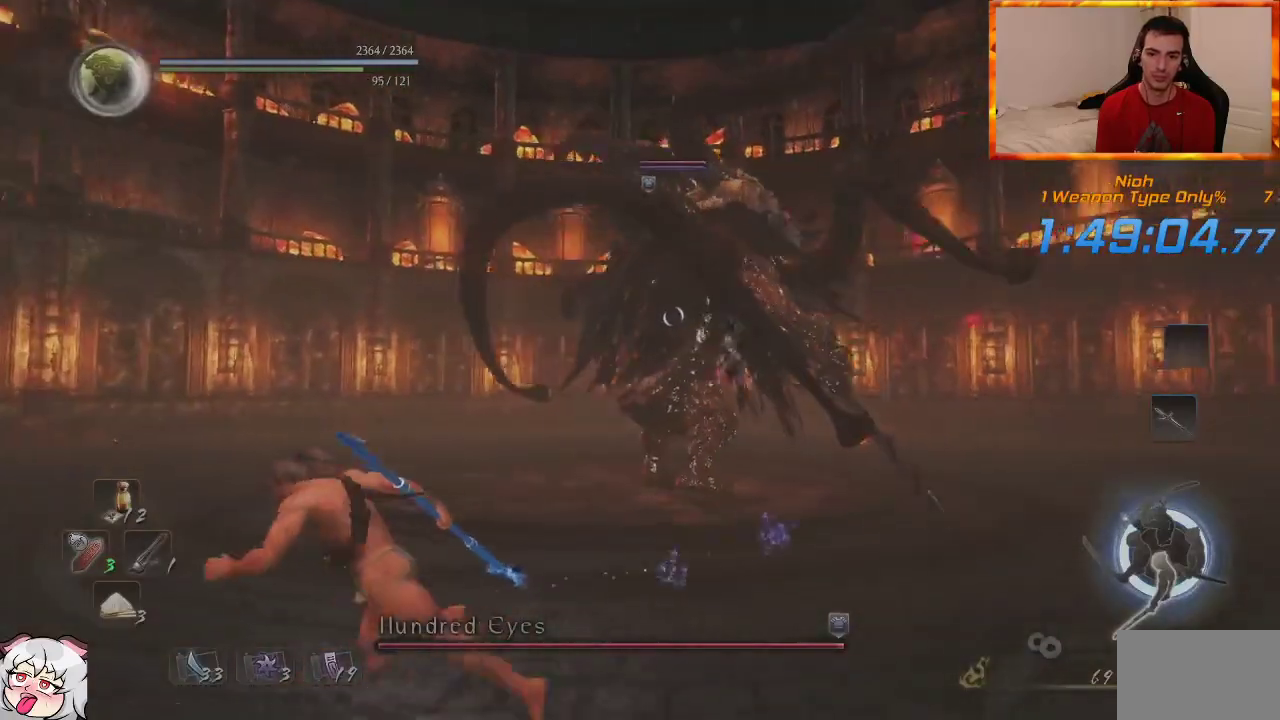
{"dt_ms": 500, "buttons": ["CROSS"], "left_stick": "left", "right_stick": "center", "events": []}
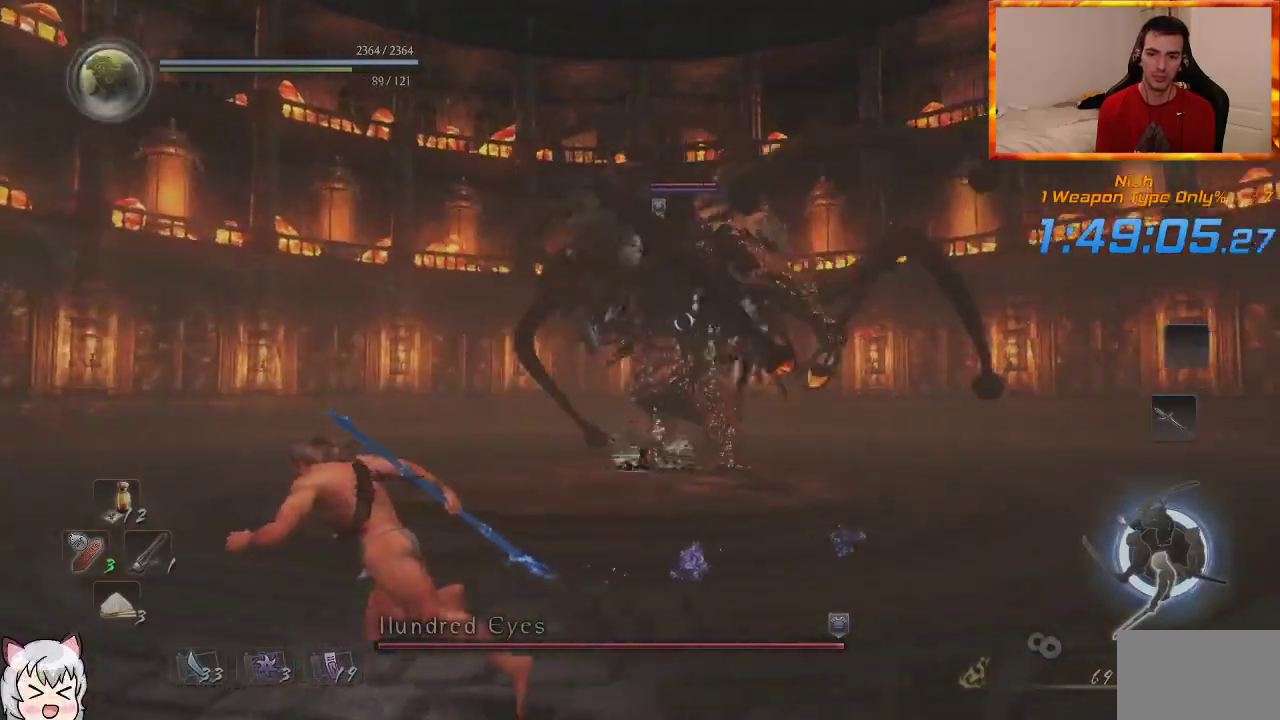
{"dt_ms": 500, "buttons": [], "left_stick": "up", "right_stick": "center", "events": [[467, "left_stick", "up"], [500, "CROSS", "up"]]}
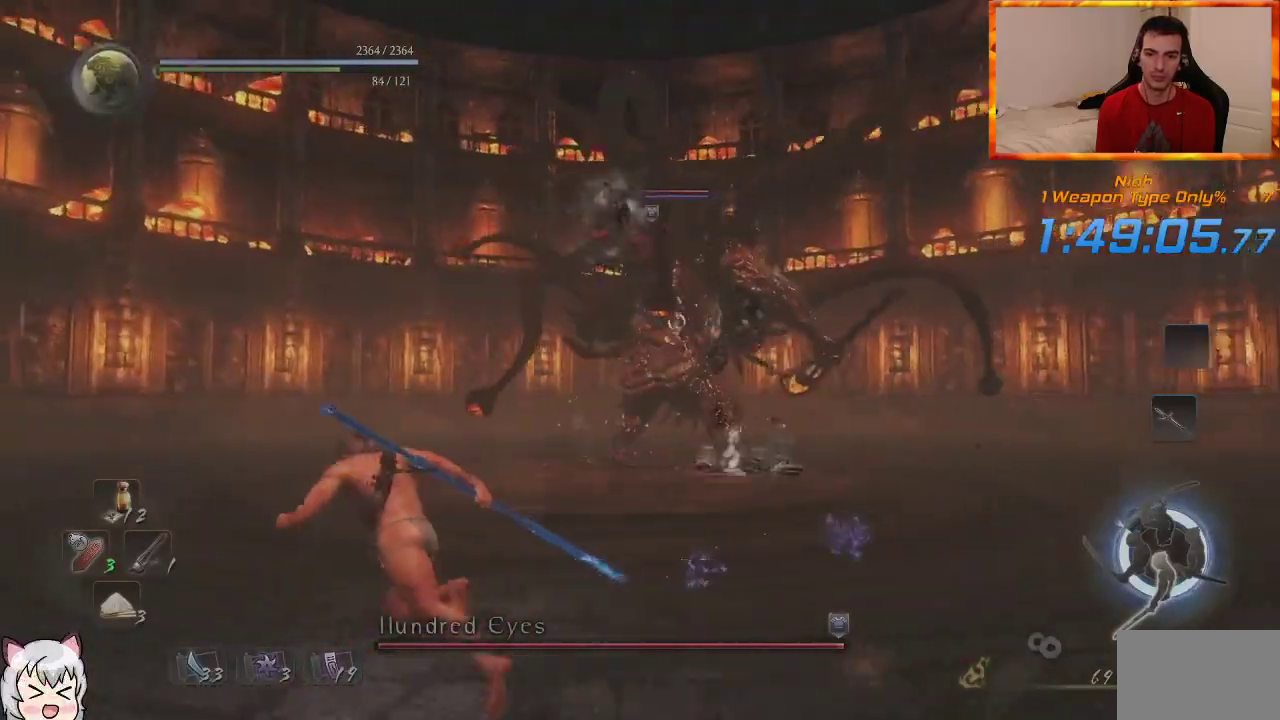
{"dt_ms": 500, "buttons": [], "left_stick": "up", "right_stick": "center", "events": [[117, "DPAD_LEFT", "down"], [233, "DPAD_LEFT", "up"], [300, "DPAD_LEFT", "down"], [450, "DPAD_LEFT", "up"]]}
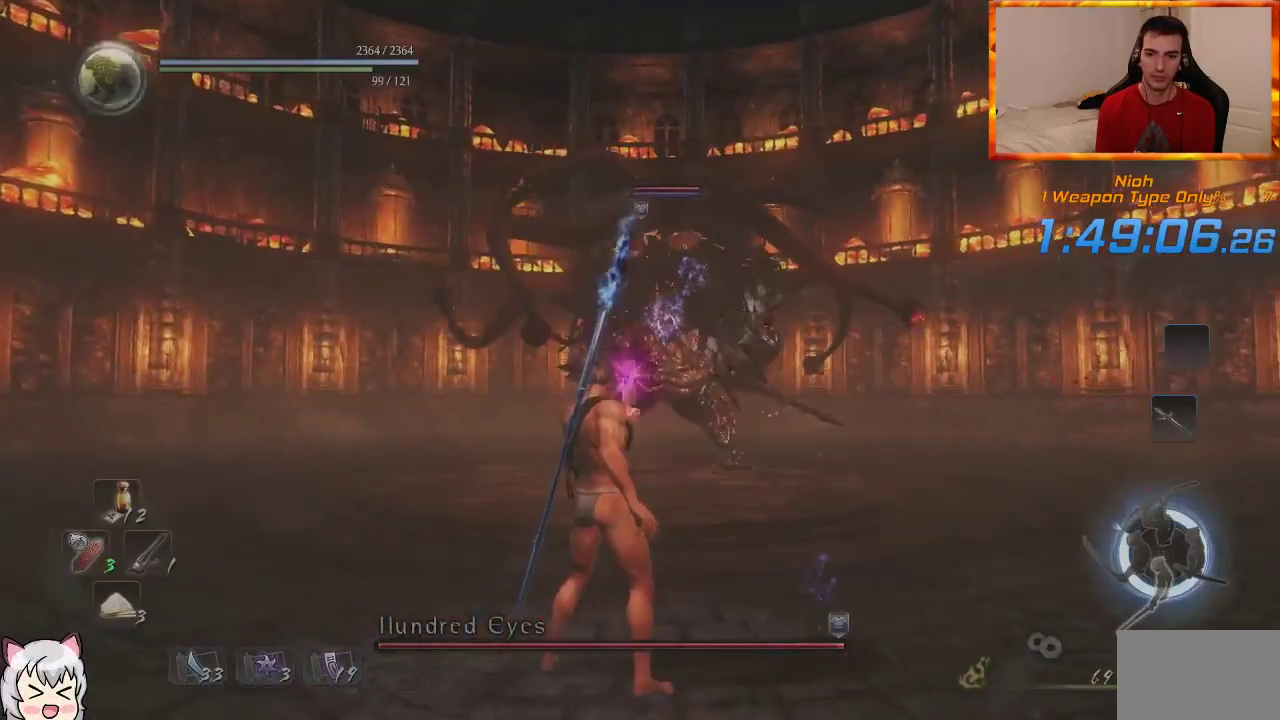
{"dt_ms": 500, "buttons": [], "left_stick": "up", "right_stick": "center", "events": []}
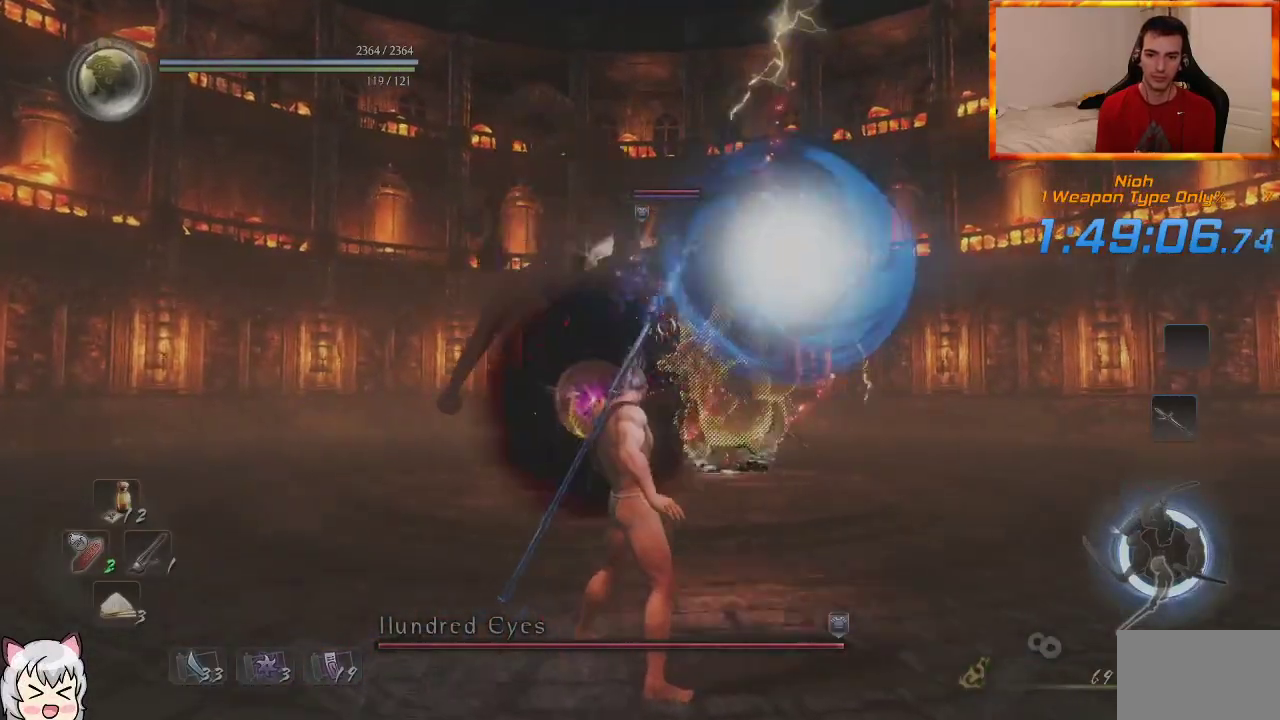
{"dt_ms": 500, "buttons": ["L1"], "left_stick": "up", "right_stick": "center", "events": [[50, "CROSS", "down"], [83, "L1", "down"], [250, "CROSS", "up"], [350, "CROSS", "down"], [450, "CROSS", "up"]]}
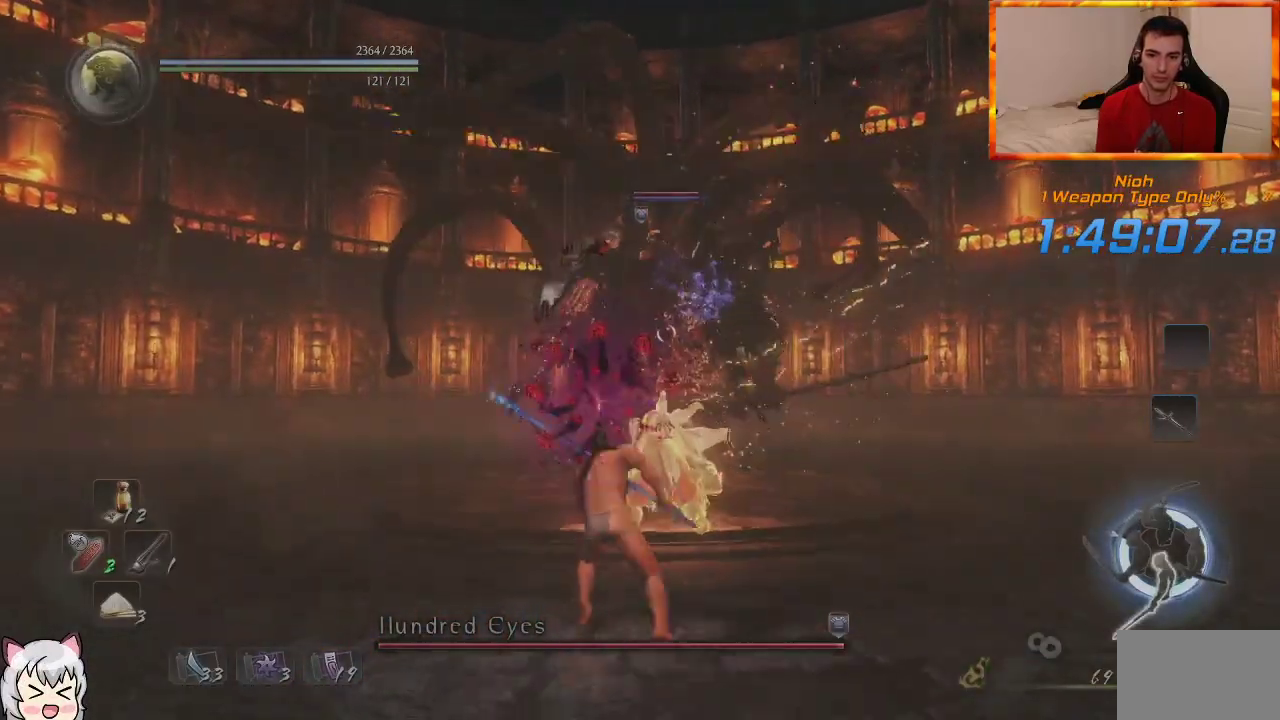
{"dt_ms": 1000, "buttons": [], "left_stick": "up", "right_stick": "center"}
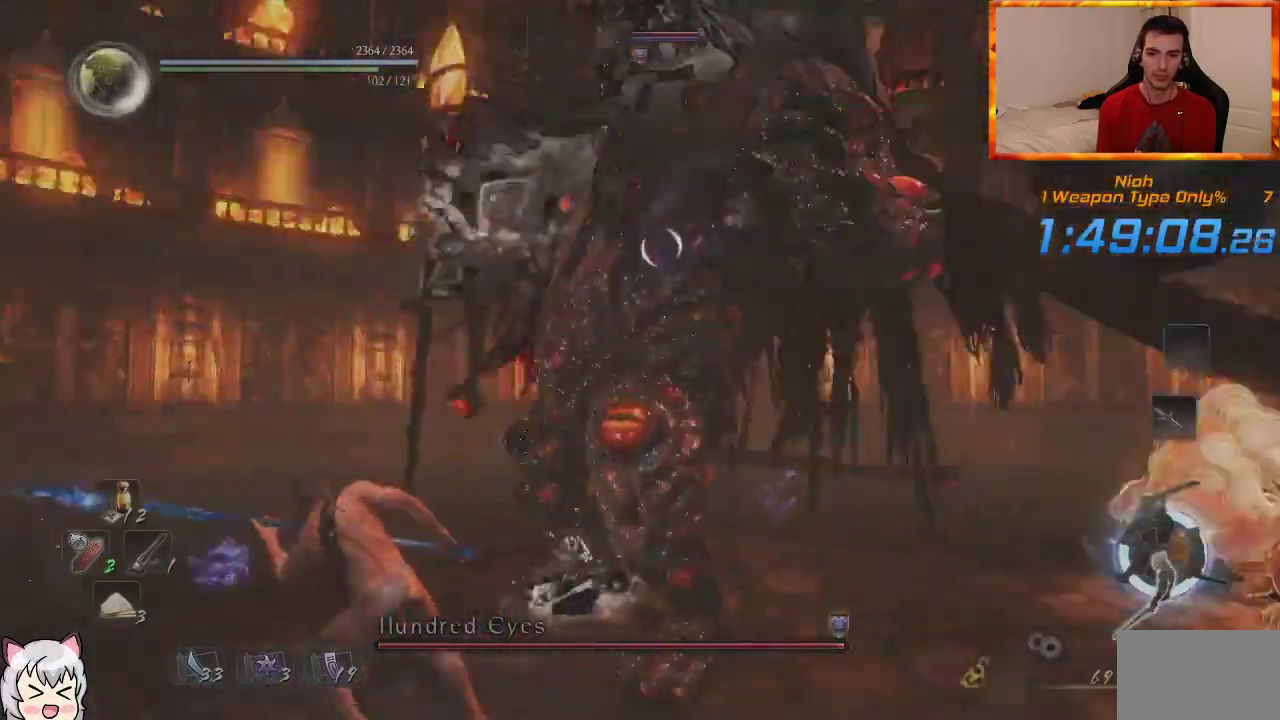
{"dt_ms": 500, "buttons": [], "left_stick": "up", "right_stick": "center", "events": [[17, "R1", "down"], [50, "TRIANGLE", "down"], [167, "TRIANGLE", "up"], [183, "R1", "up"], [250, "SQUARE", "down"], [383, "SQUARE", "up"]]}
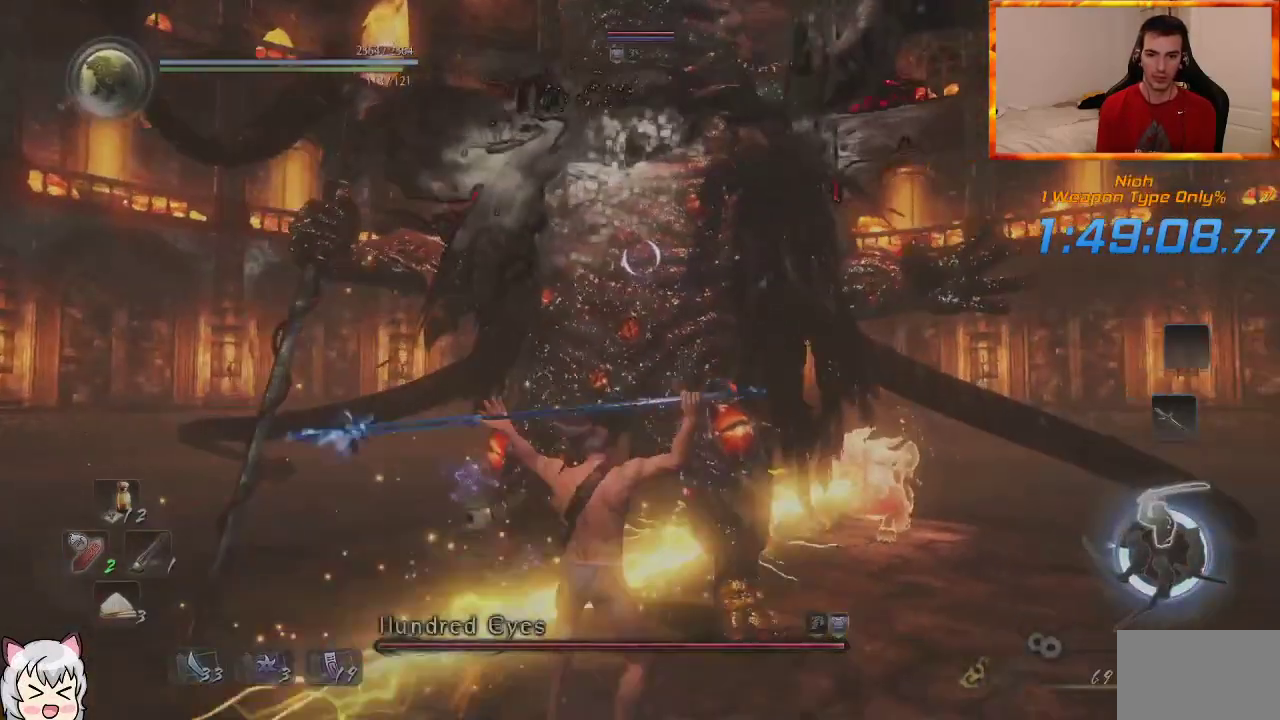
{"dt_ms": 500, "buttons": ["TRIANGLE"], "left_stick": "up", "right_stick": "center", "events": [[233, "TRIANGLE", "down"], [350, "TRIANGLE", "up"], [417, "TRIANGLE", "down"]]}